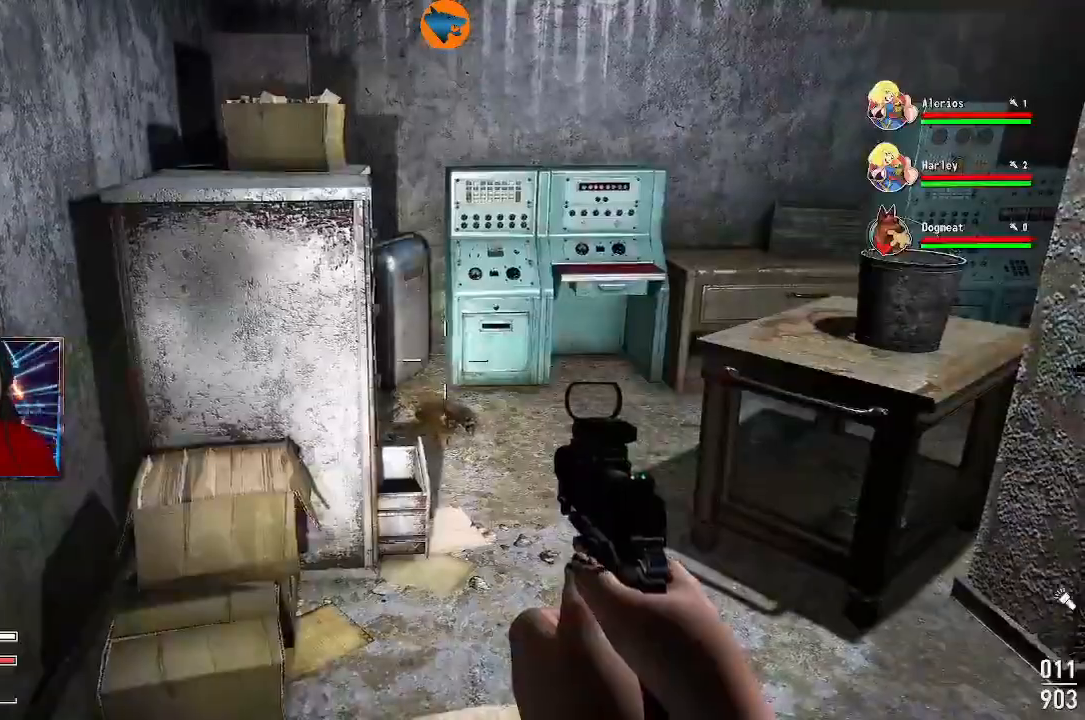
Gameplay with a controller (Xbox layout); each line is a JSON object with the inputs held at the frame after it (dt_ms = milliseconds from this image to that frame). "events" lists button and stick changes between this image and that frame as [ms after this image, input, new state], when the widget could be followed in between.
{"dt_ms": 500, "buttons": [], "left_stick": "center", "right_stick": "right", "events": [[433, "right_stick", "right"]]}
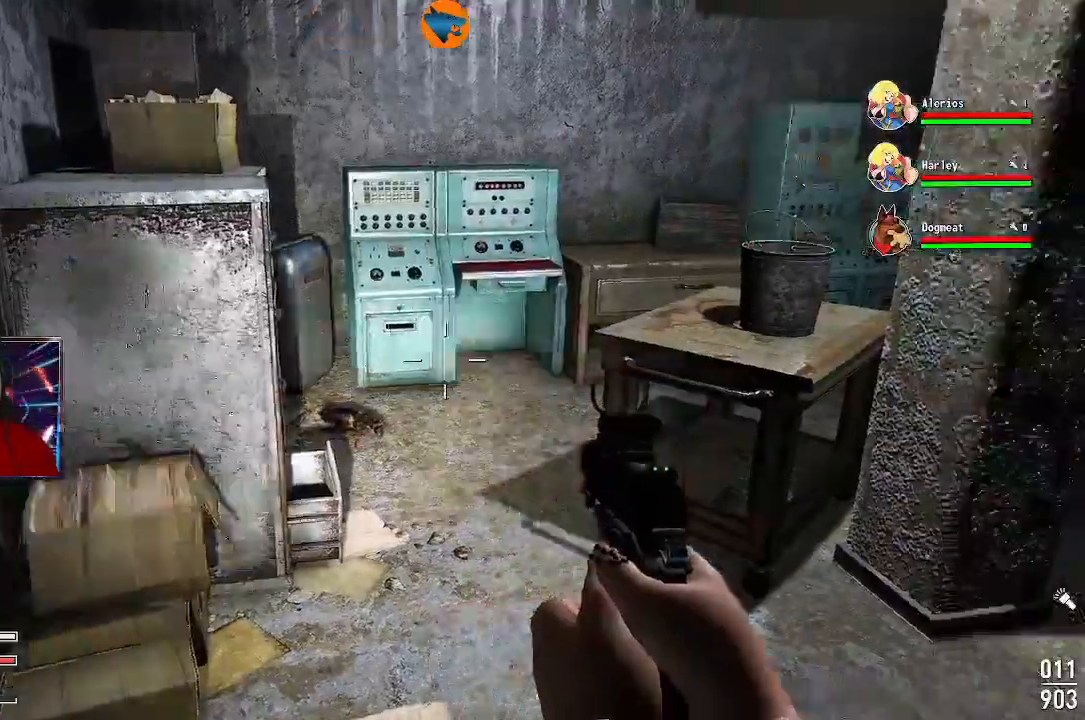
{"dt_ms": 500, "buttons": [], "left_stick": "center", "right_stick": "center"}
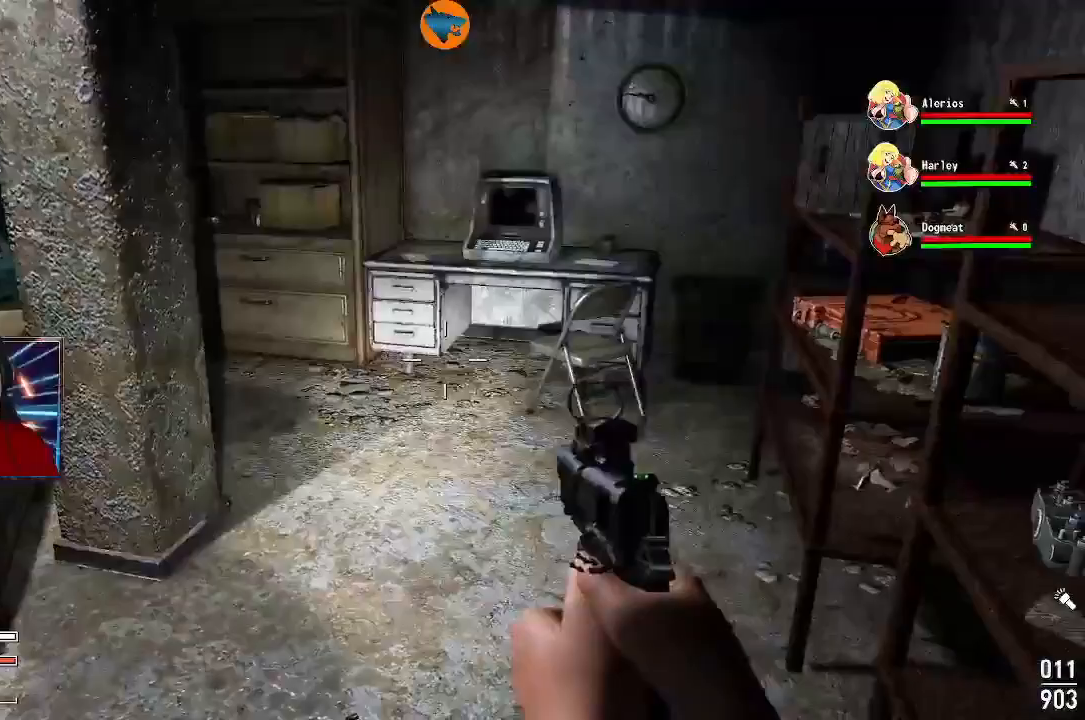
{"dt_ms": 500, "buttons": [], "left_stick": "center", "right_stick": "left", "events": [[333, "right_stick", "left"]]}
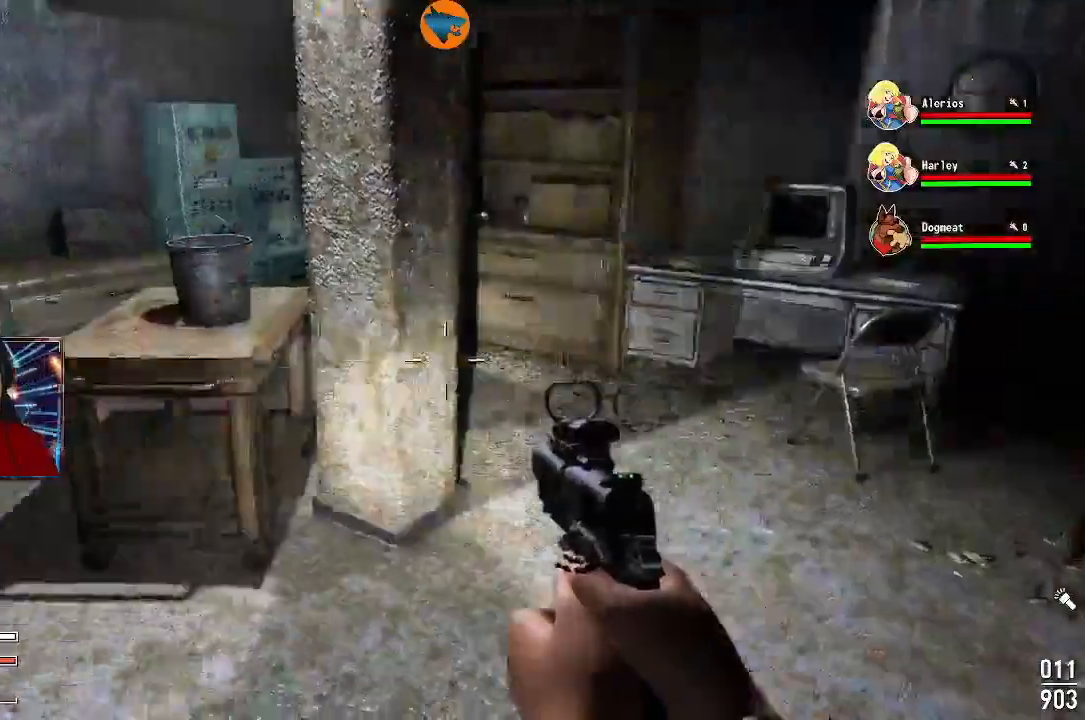
{"dt_ms": 500, "buttons": [], "left_stick": "up-right", "right_stick": "right", "events": [[267, "left_stick", "up-right"], [300, "right_stick", "up-left"], [467, "right_stick", "right"]]}
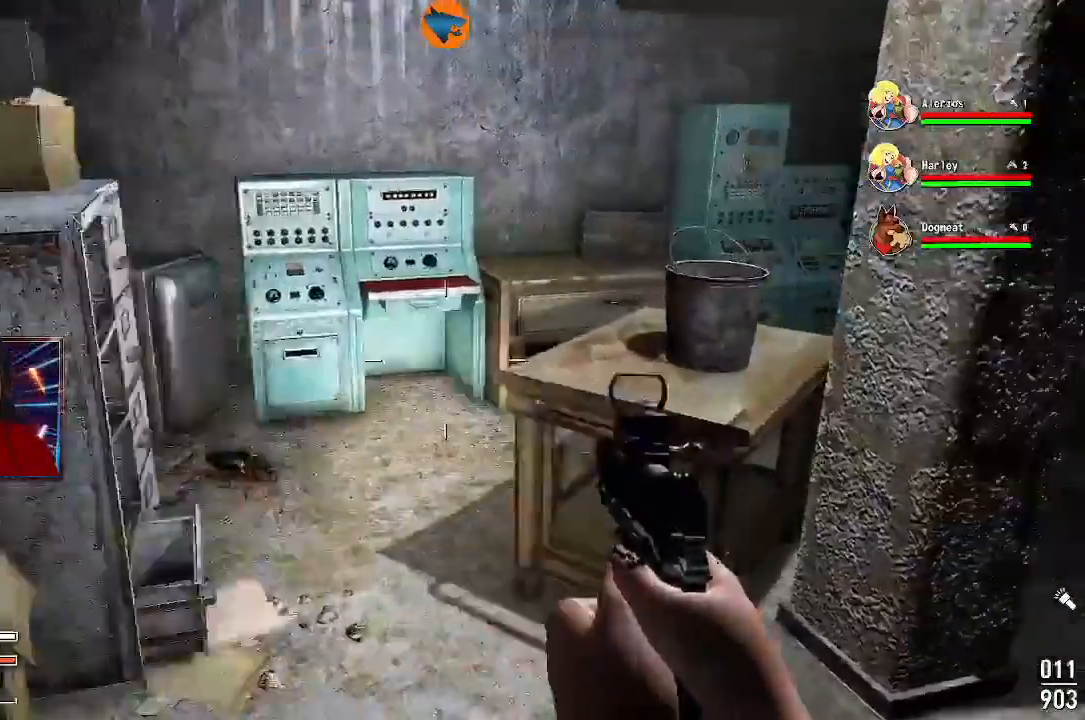
{"dt_ms": 500, "buttons": ["A"], "left_stick": "center", "right_stick": "center"}
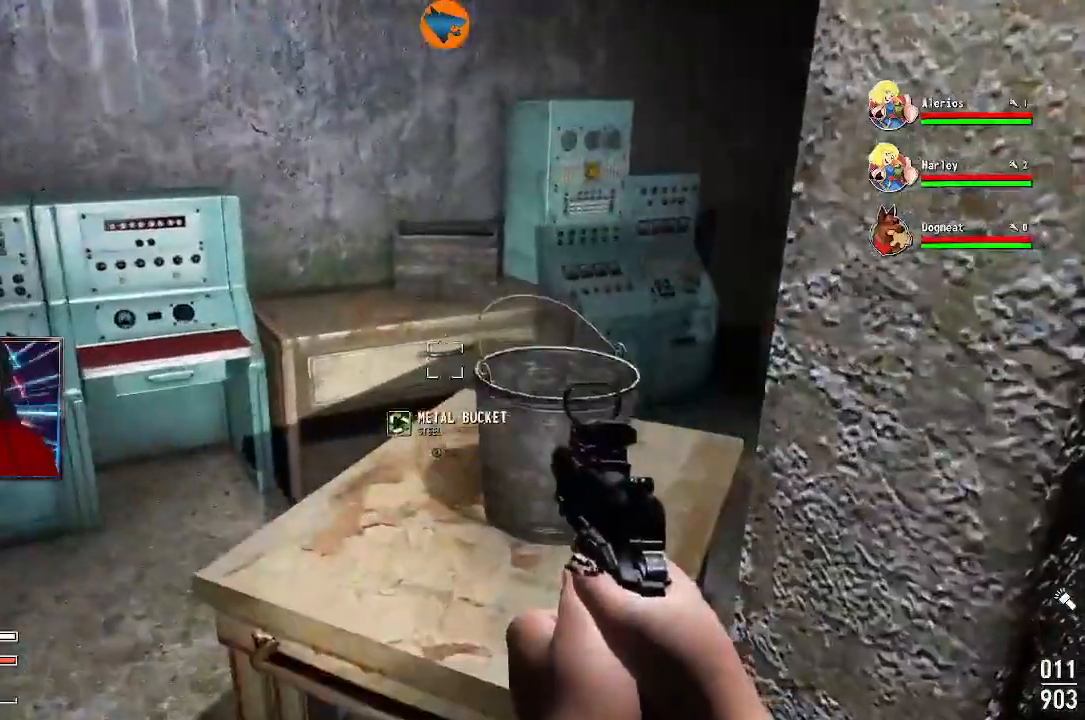
{"dt_ms": 500, "buttons": [], "left_stick": "center", "right_stick": "left"}
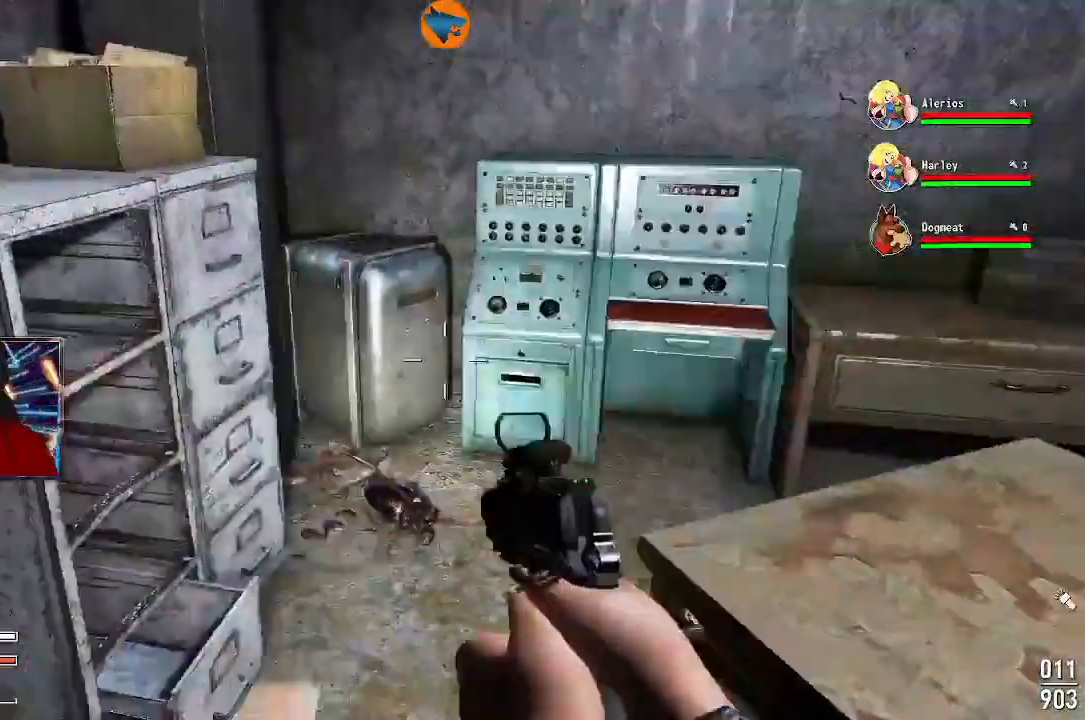
{"dt_ms": 500, "buttons": [], "left_stick": "up", "right_stick": "center", "events": [[100, "right_stick", "center"], [133, "left_stick", "up"], [267, "right_stick", "down"], [433, "right_stick", "center"]]}
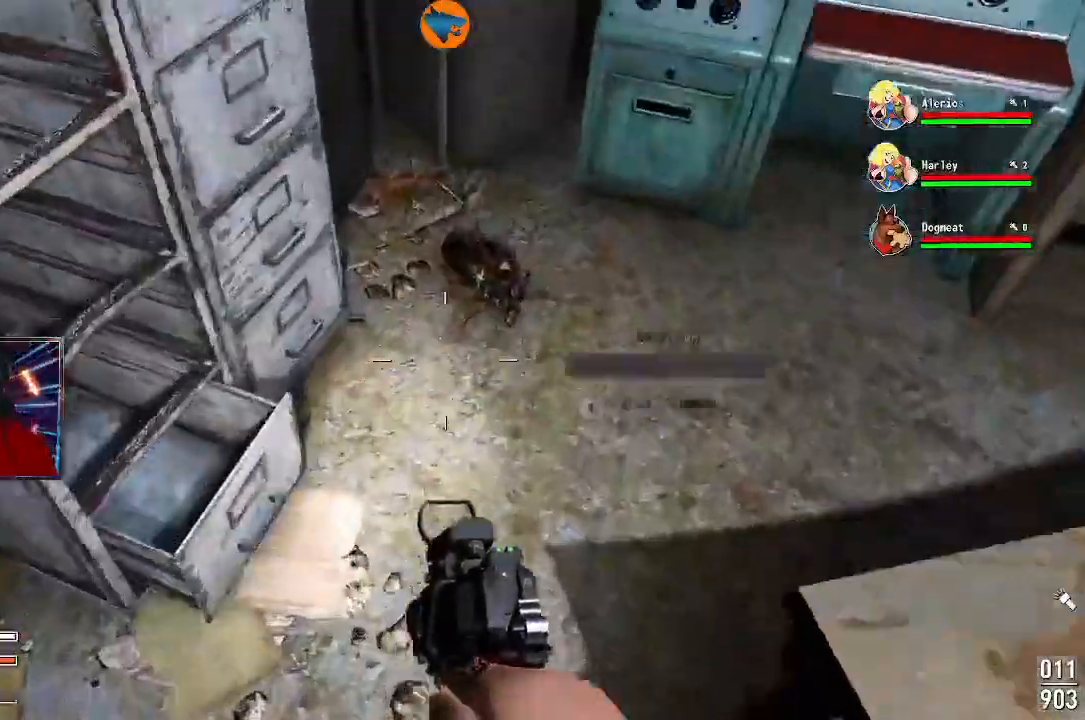
{"dt_ms": 1000, "buttons": [], "left_stick": "center", "right_stick": "left"}
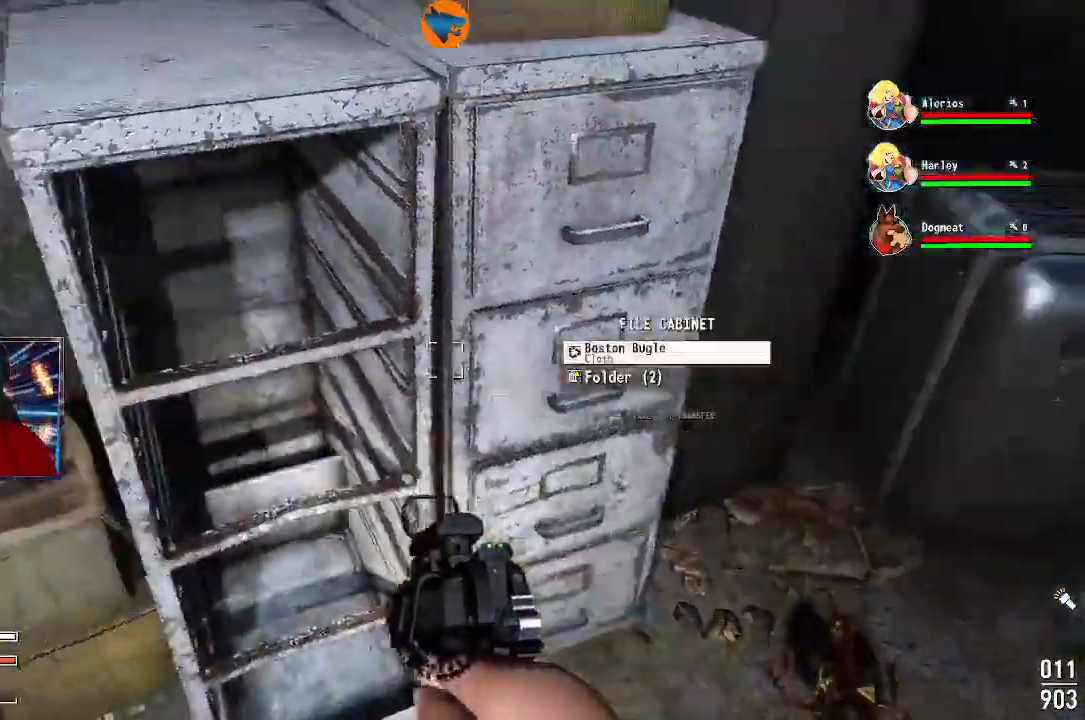
{"dt_ms": 500, "buttons": [], "left_stick": "center", "right_stick": "center", "events": [[33, "left_stick", "right"], [33, "right_stick", "up"], [100, "right_stick", "up-right"], [200, "left_stick", "center"], [200, "right_stick", "center"], [367, "A", "down"], [433, "A", "up"]]}
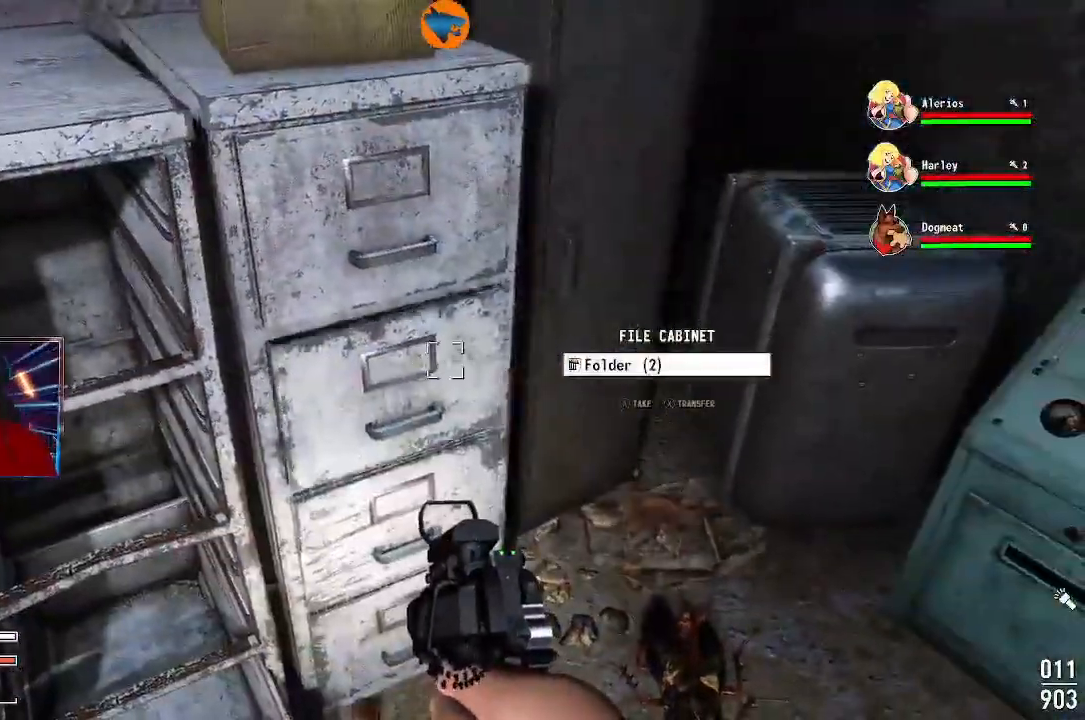
{"dt_ms": 500, "buttons": [], "left_stick": "center", "right_stick": "center", "events": [[33, "A", "down"], [133, "A", "up"], [233, "A", "down"], [300, "A", "up"]]}
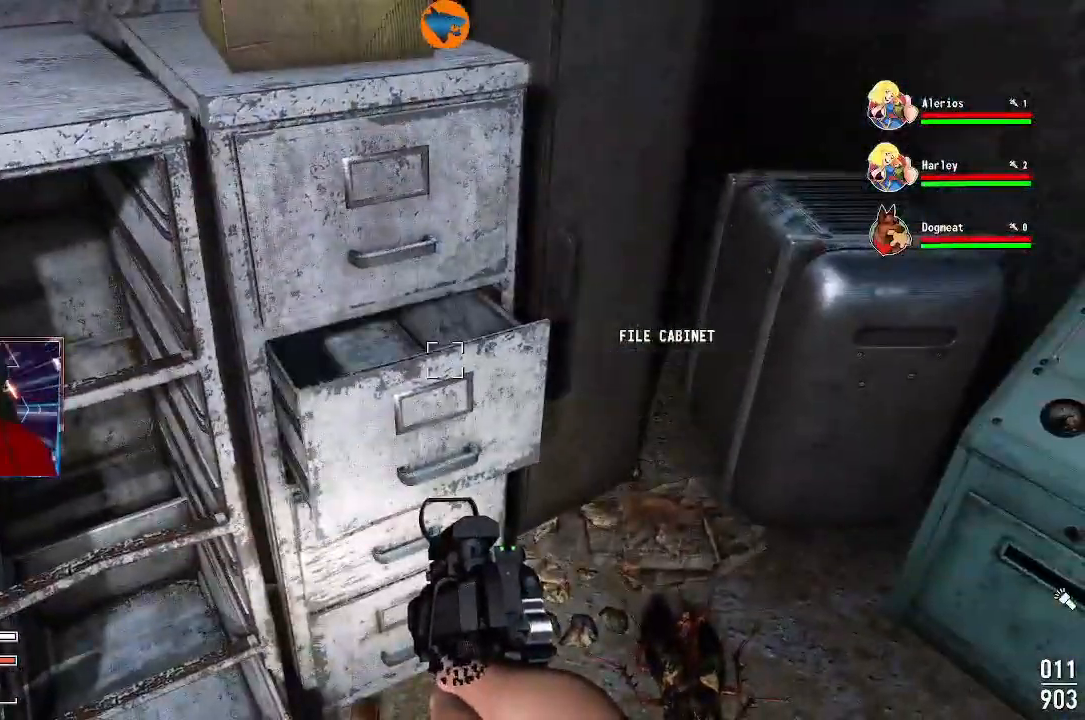
{"dt_ms": 500, "buttons": [], "left_stick": "center", "right_stick": "center"}
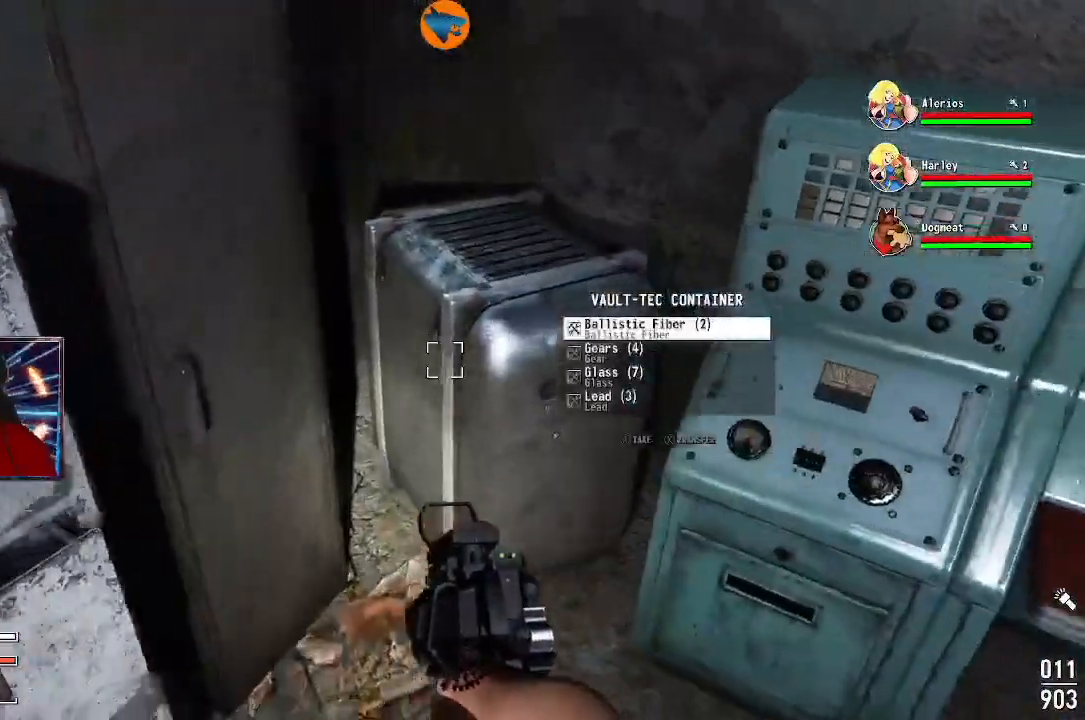
{"dt_ms": 500, "buttons": ["A"], "left_stick": "center", "right_stick": "center", "events": [[200, "A", "down"], [233, "A", "up"], [333, "A", "down"], [400, "A", "up"], [500, "A", "down"]]}
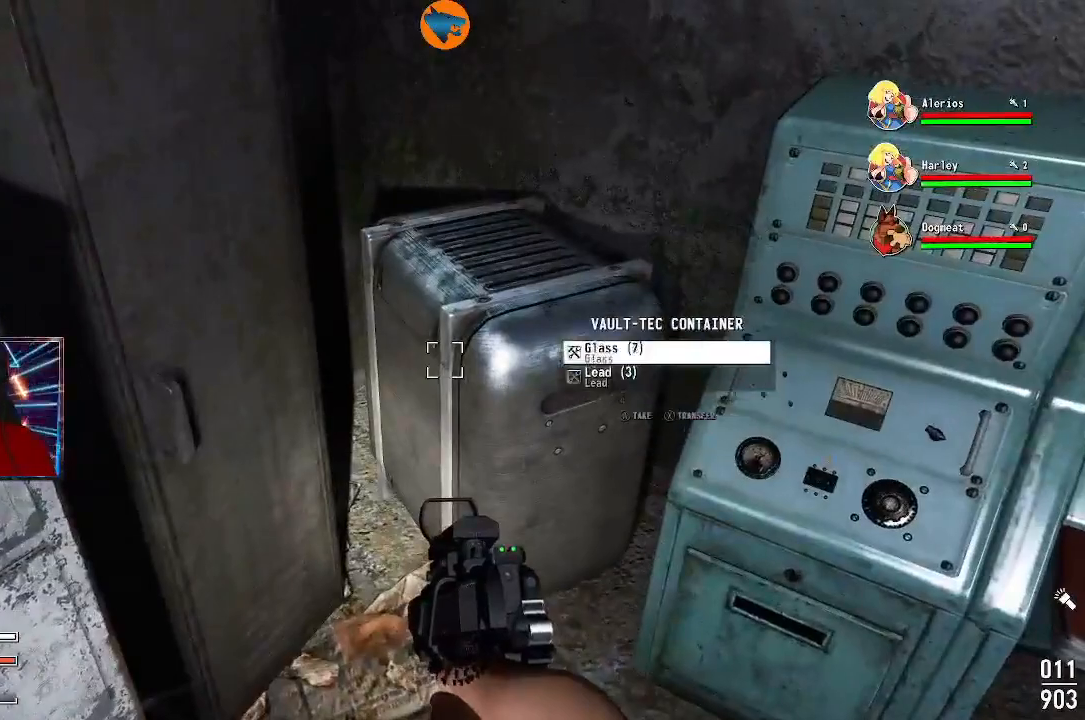
{"dt_ms": 500, "buttons": [], "left_stick": "center", "right_stick": "center", "events": [[67, "A", "up"], [133, "A", "down"], [233, "A", "up"], [267, "A", "down"], [333, "A", "up"]]}
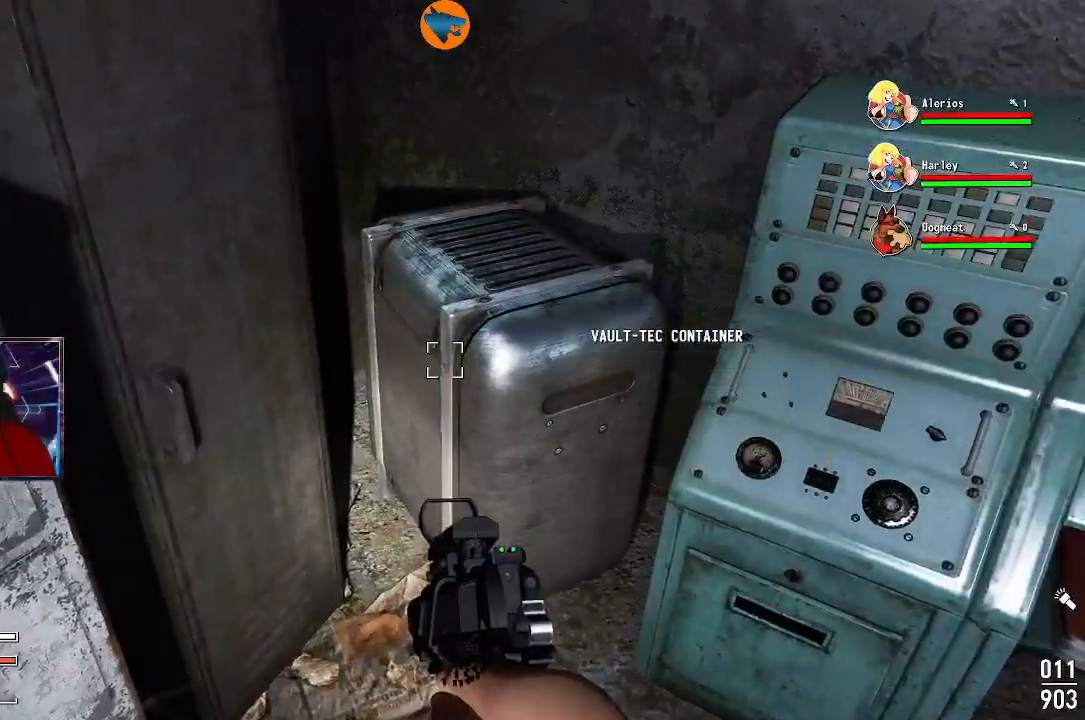
{"dt_ms": 500, "buttons": [], "left_stick": "center", "right_stick": "center", "events": [[33, "right_stick", "left"], [267, "right_stick", "center"]]}
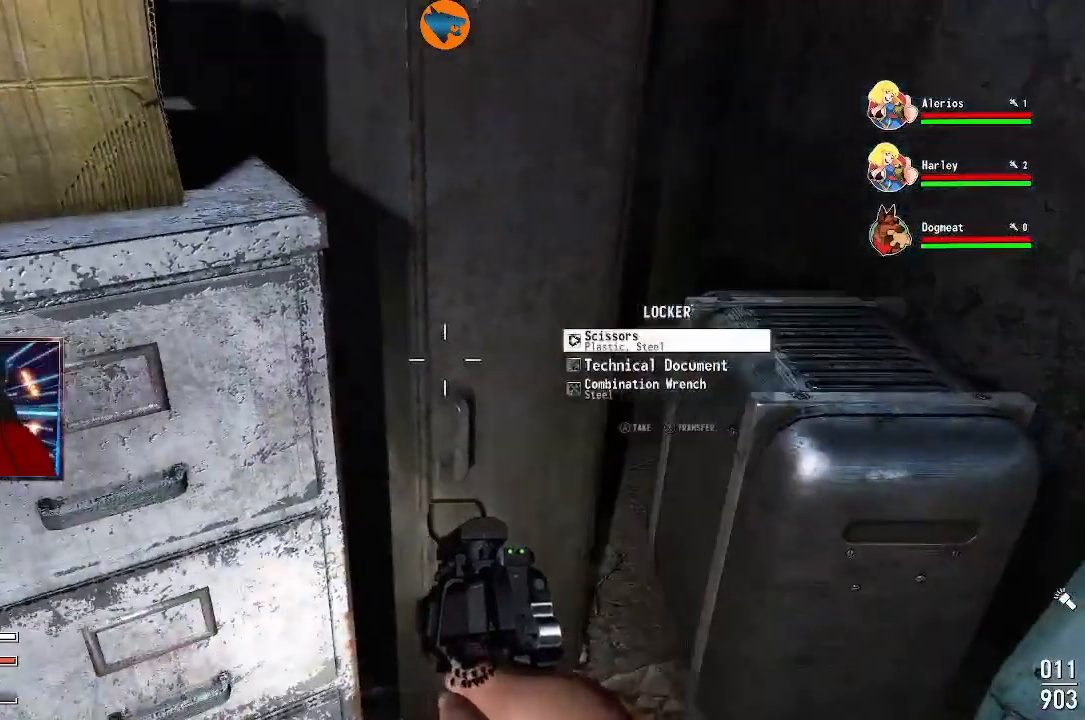
{"dt_ms": 500, "buttons": [], "left_stick": "center", "right_stick": "center", "events": [[33, "A", "down"], [100, "A", "up"], [167, "A", "down"], [267, "A", "up"], [333, "A", "down"], [433, "A", "up"]]}
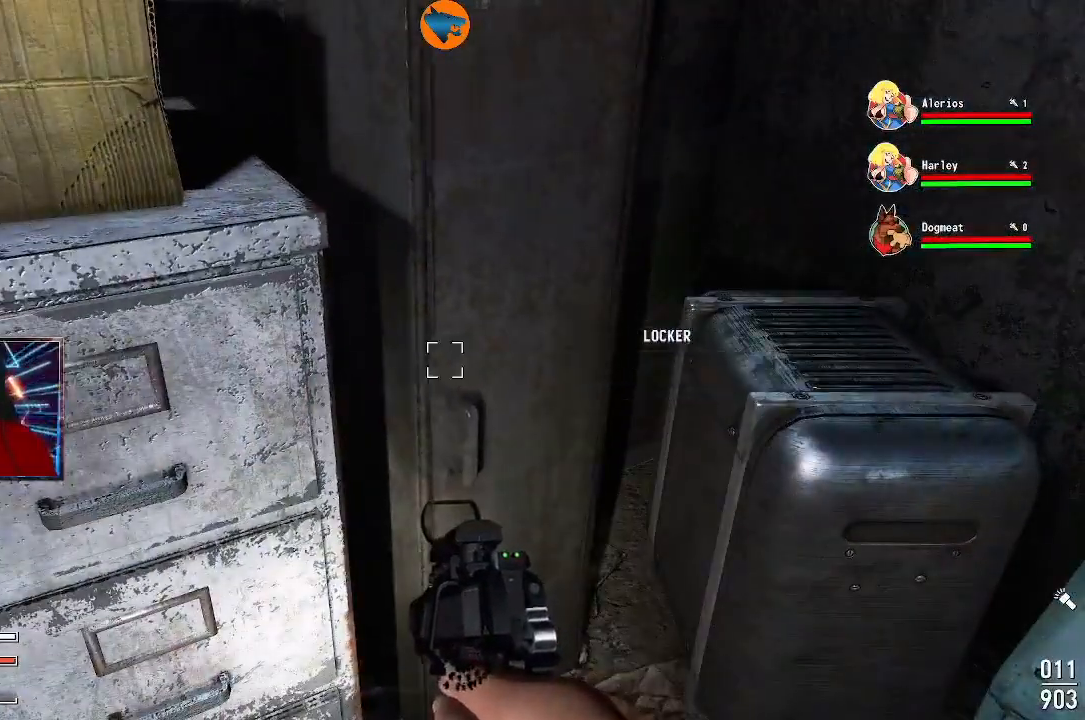
{"dt_ms": 500, "buttons": [], "left_stick": "center", "right_stick": "right", "events": [[167, "right_stick", "down-right"], [367, "right_stick", "right"]]}
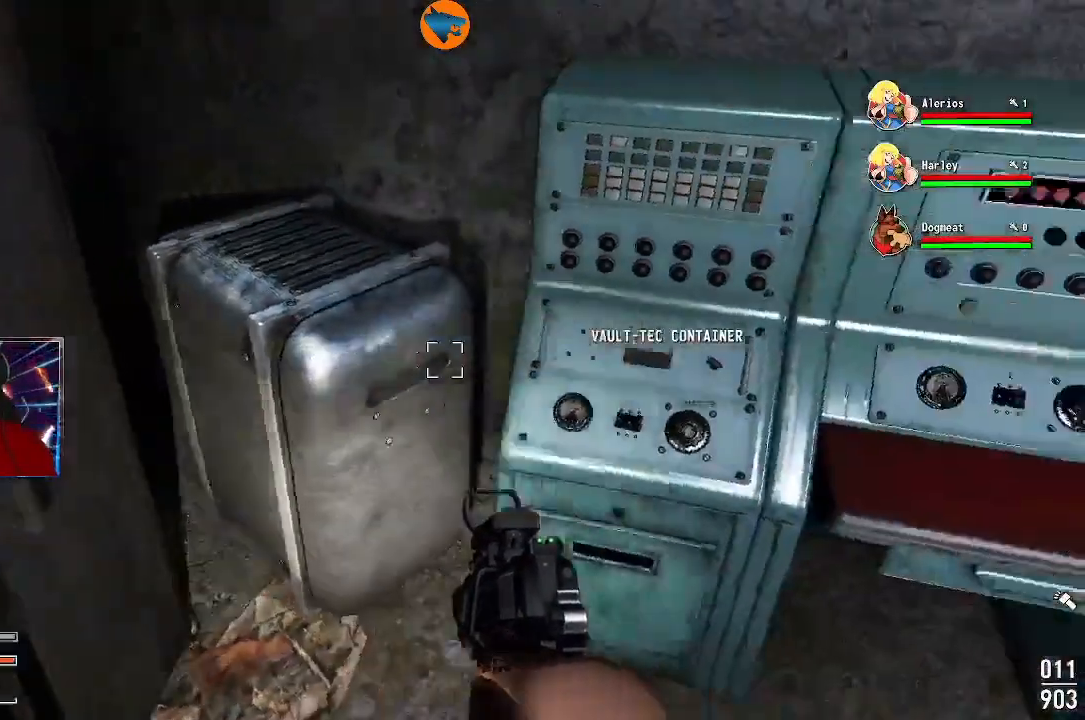
{"dt_ms": 500, "buttons": [], "left_stick": "center", "right_stick": "right"}
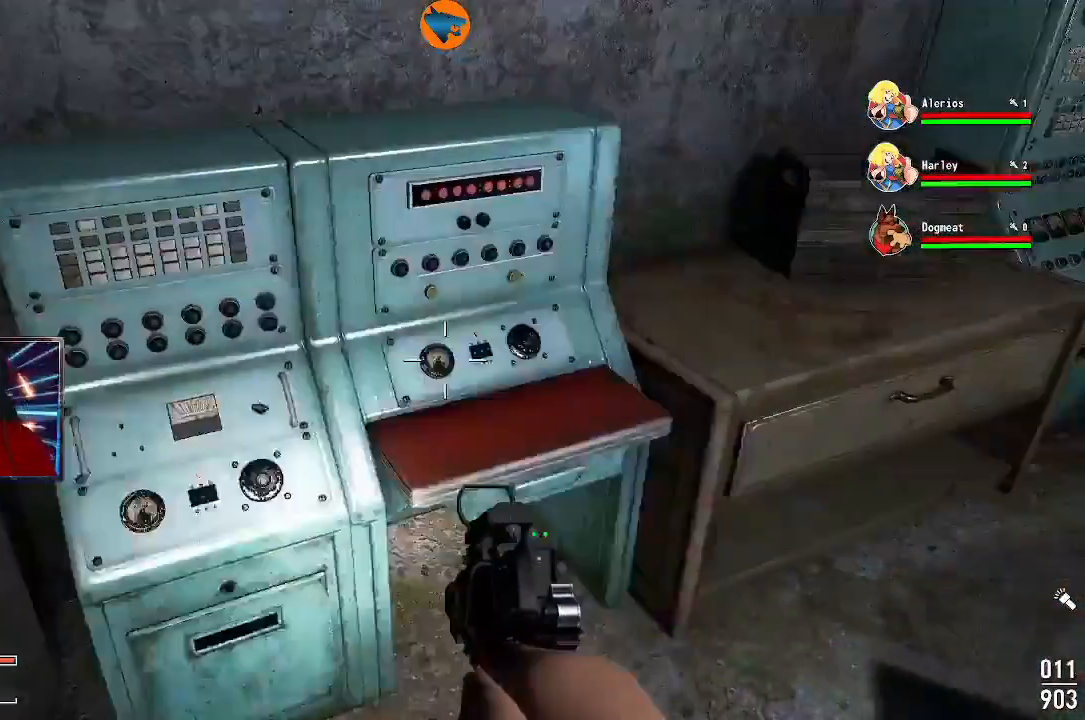
{"dt_ms": 500, "buttons": [], "left_stick": "up-right", "right_stick": "down-left", "events": [[233, "right_stick", "center"], [333, "left_stick", "up-right"], [500, "right_stick", "down-left"]]}
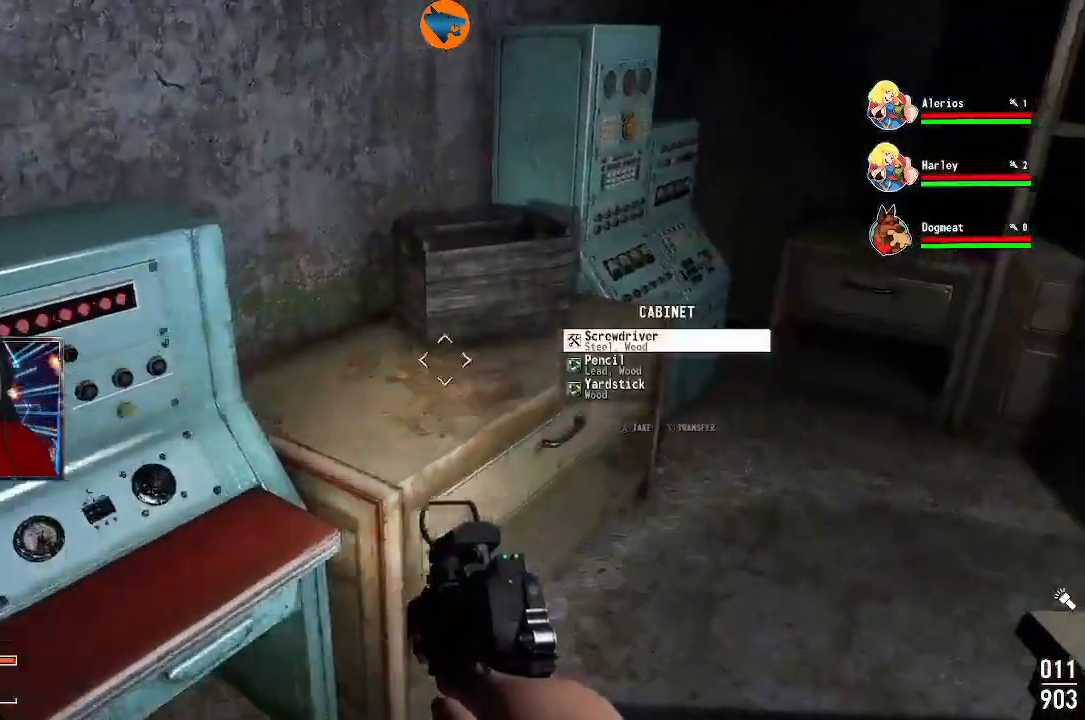
{"dt_ms": 500, "buttons": [], "left_stick": "center", "right_stick": "center", "events": [[67, "left_stick", "center"], [133, "right_stick", "center"], [267, "A", "down"], [333, "A", "up"], [400, "A", "down"], [500, "A", "up"]]}
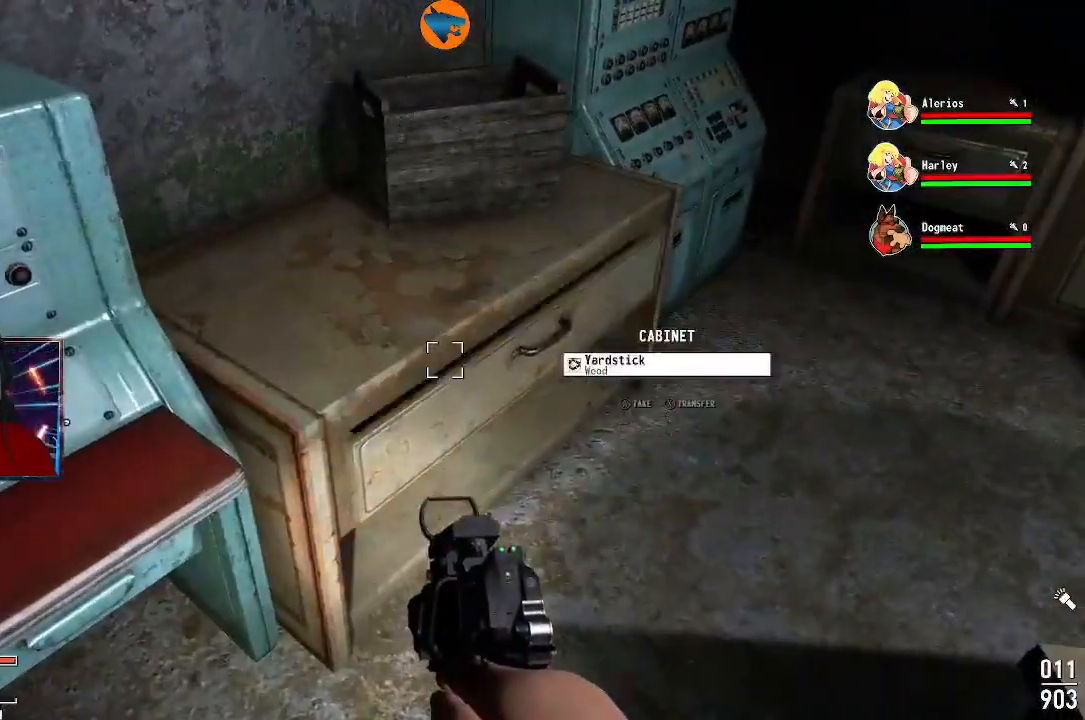
{"dt_ms": 500, "buttons": [], "left_stick": "center", "right_stick": "center", "events": [[67, "A", "down"], [167, "A", "up"], [233, "A", "down"], [433, "A", "up"]]}
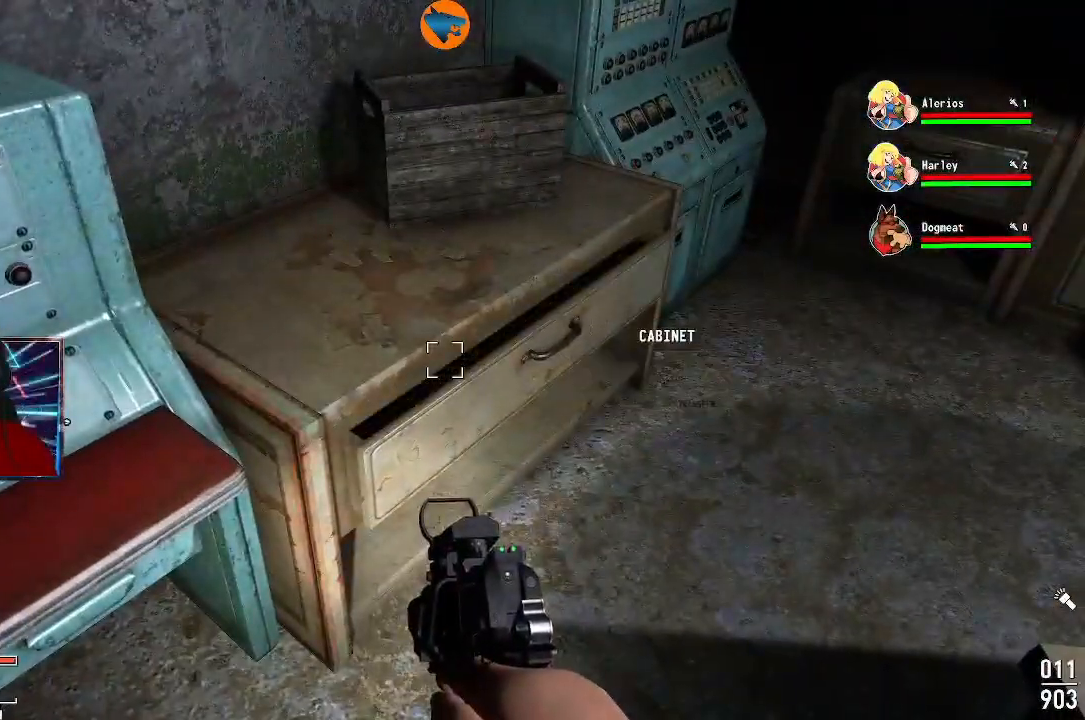
{"dt_ms": 500, "buttons": [], "left_stick": "up-right", "right_stick": "center", "events": [[100, "left_stick", "up-right"], [200, "right_stick", "up"], [433, "right_stick", "center"]]}
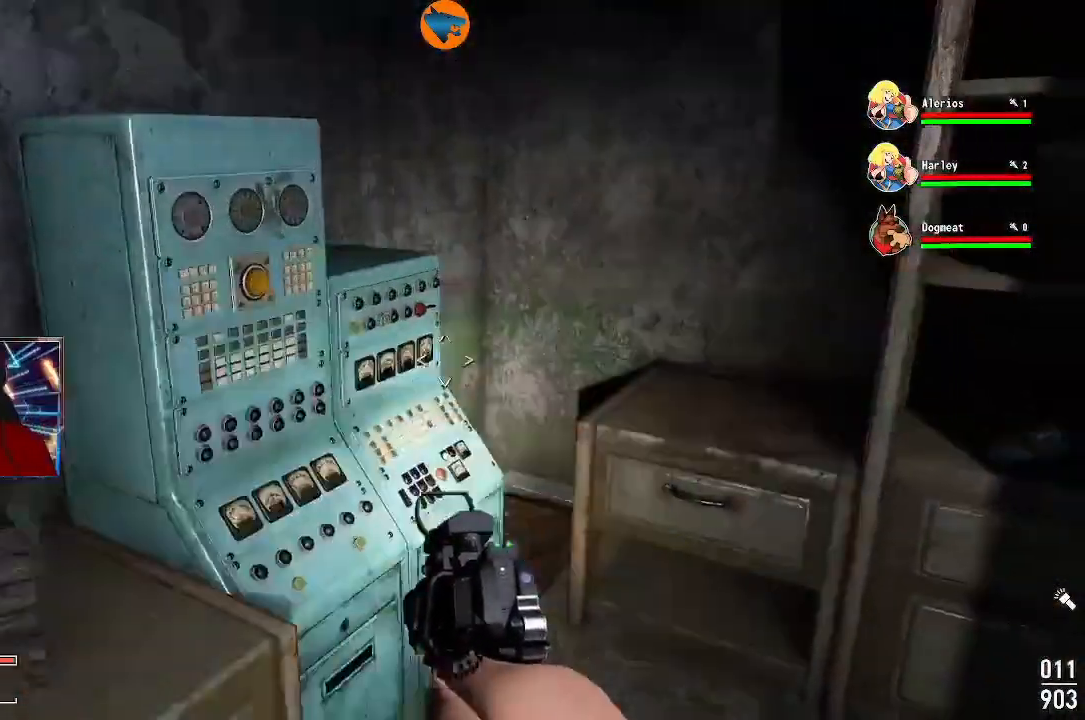
{"dt_ms": 500, "buttons": [], "left_stick": "up", "right_stick": "down", "events": [[33, "left_stick", "center"], [200, "right_stick", "right"], [300, "right_stick", "down-right"], [400, "right_stick", "down"], [467, "left_stick", "up"]]}
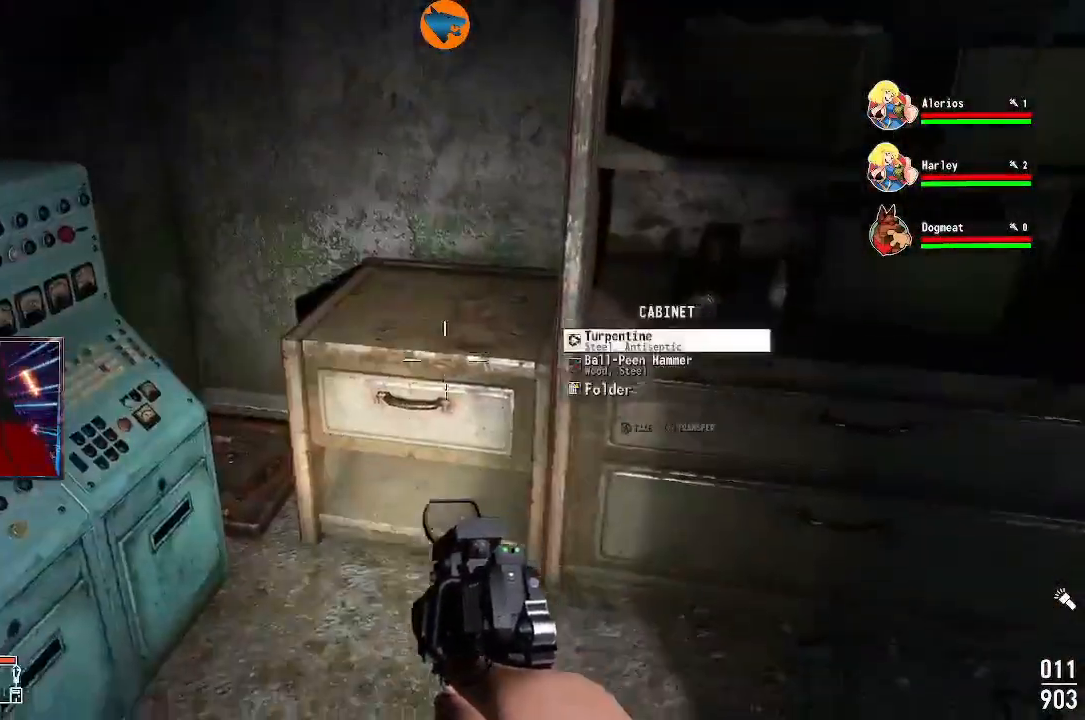
{"dt_ms": 500, "buttons": ["A"], "left_stick": "center", "right_stick": "center", "events": [[67, "right_stick", "center"], [133, "left_stick", "center"], [300, "A", "down"], [367, "A", "up"], [433, "A", "down"]]}
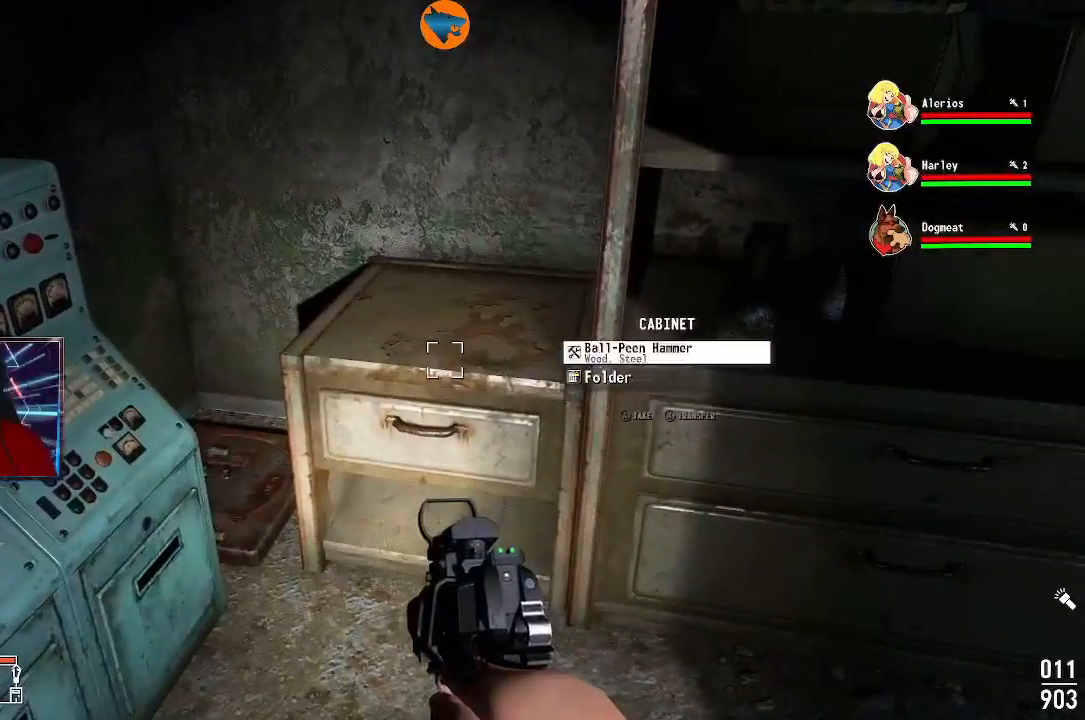
{"dt_ms": 500, "buttons": [], "left_stick": "center", "right_stick": "center", "events": [[33, "A", "up"], [100, "A", "down"], [167, "A", "up"], [267, "A", "down"], [333, "A", "up"], [433, "A", "down"], [500, "A", "up"]]}
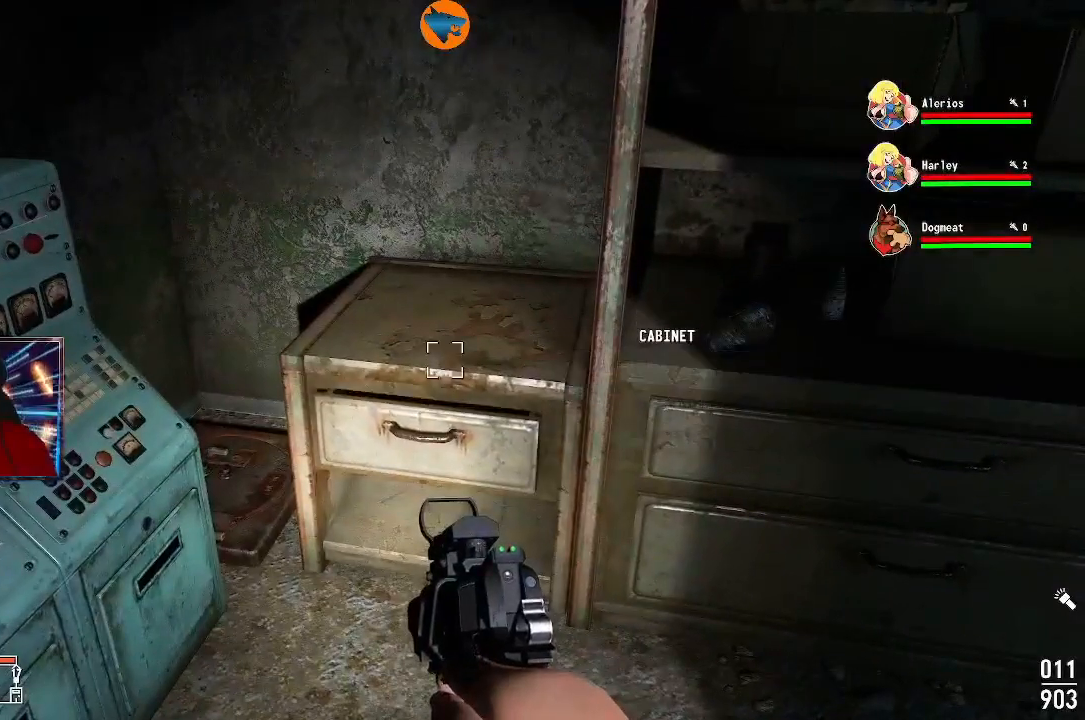
{"dt_ms": 500, "buttons": [], "left_stick": "center", "right_stick": "center", "events": [[133, "left_stick", "up"], [133, "right_stick", "down-left"], [367, "right_stick", "center"], [400, "left_stick", "center"]]}
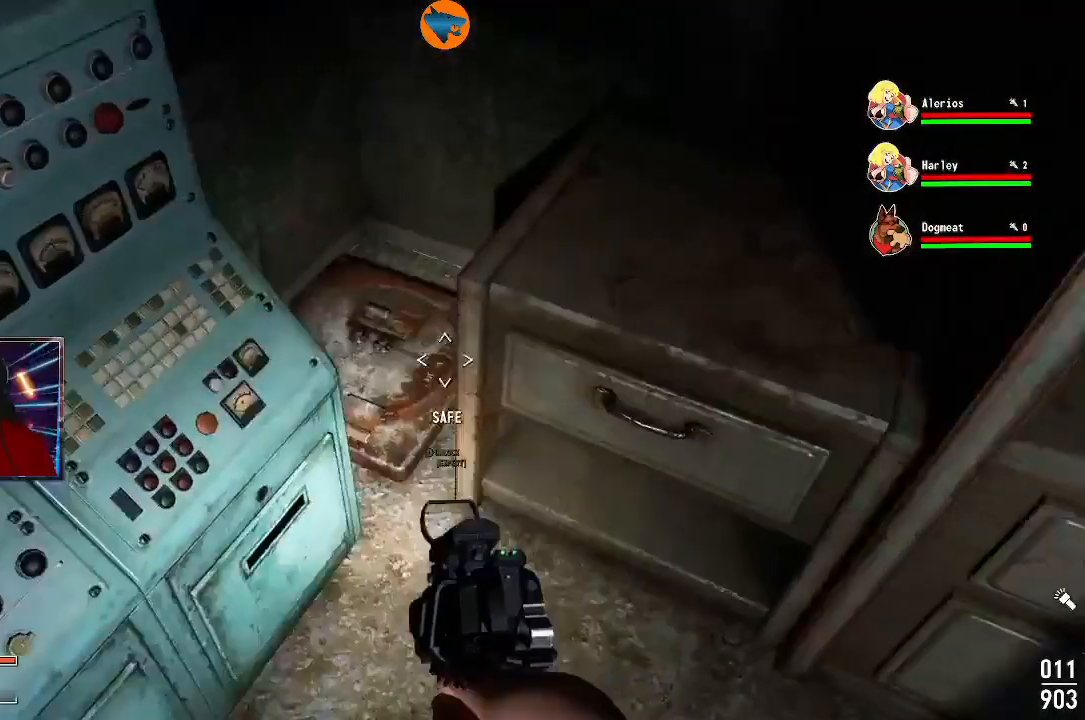
{"dt_ms": 500, "buttons": [], "left_stick": "up", "right_stick": "center", "events": [[33, "right_stick", "down-left"], [100, "left_stick", "up"], [200, "right_stick", "center"], [233, "left_stick", "center"], [367, "left_stick", "up"]]}
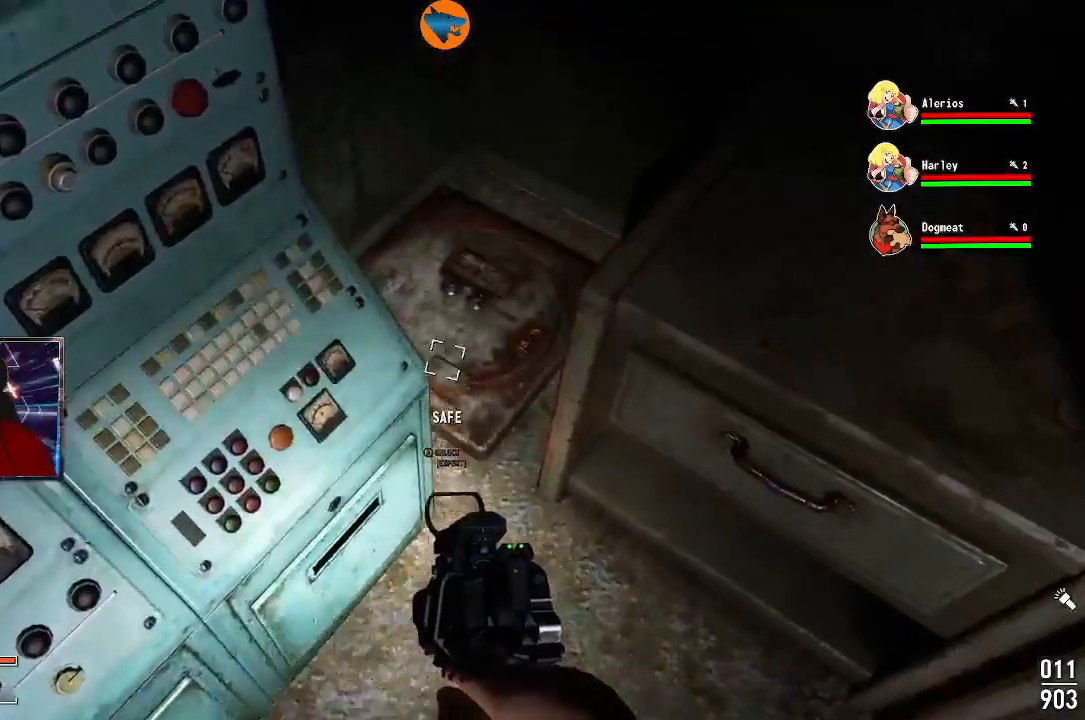
{"dt_ms": 500, "buttons": [], "left_stick": "center", "right_stick": "center", "events": [[67, "left_stick", "center"], [300, "A", "down"], [400, "A", "up"]]}
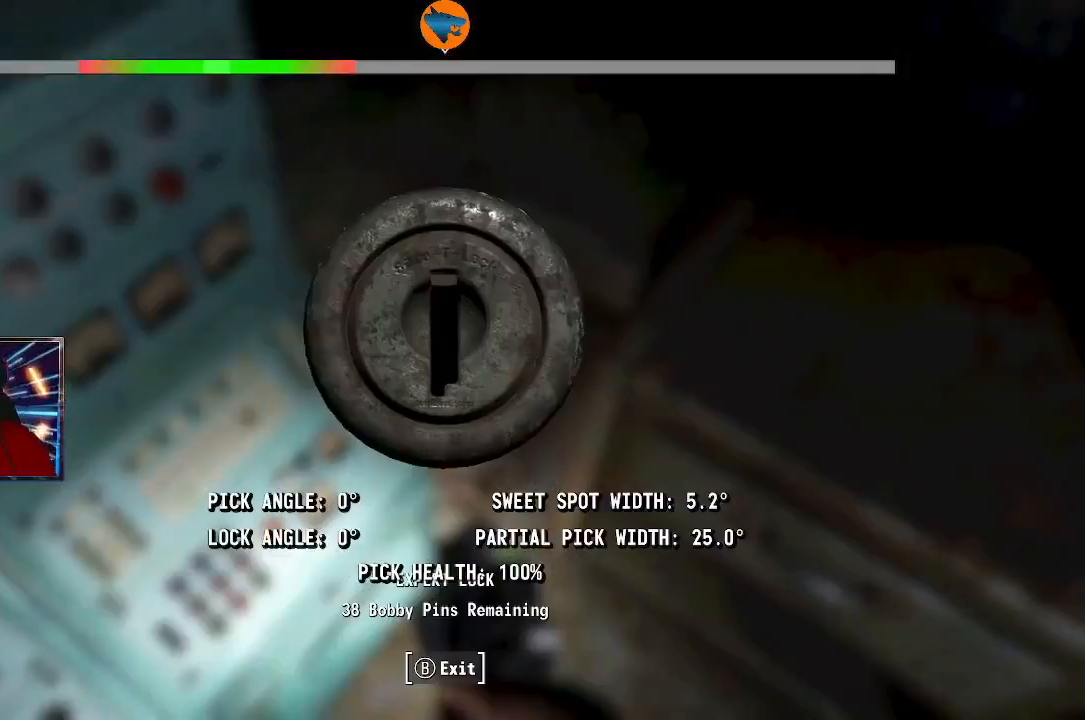
{"dt_ms": 500, "buttons": [], "left_stick": "center", "right_stick": "center", "events": []}
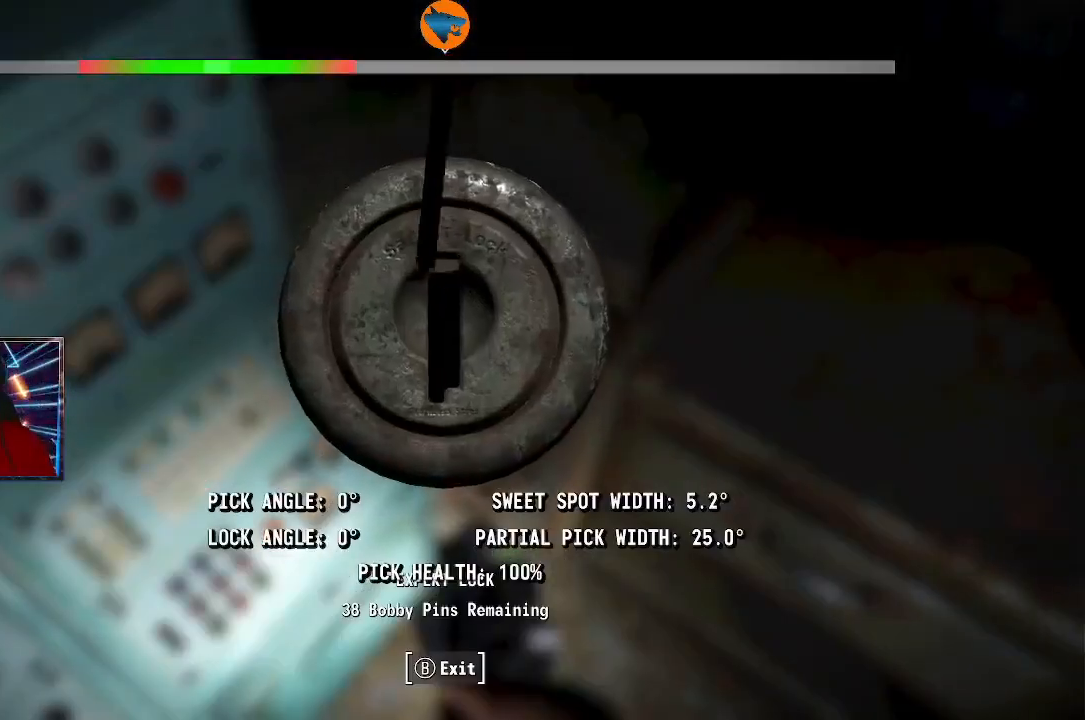
{"dt_ms": 500, "buttons": [], "left_stick": "center", "right_stick": "center", "events": []}
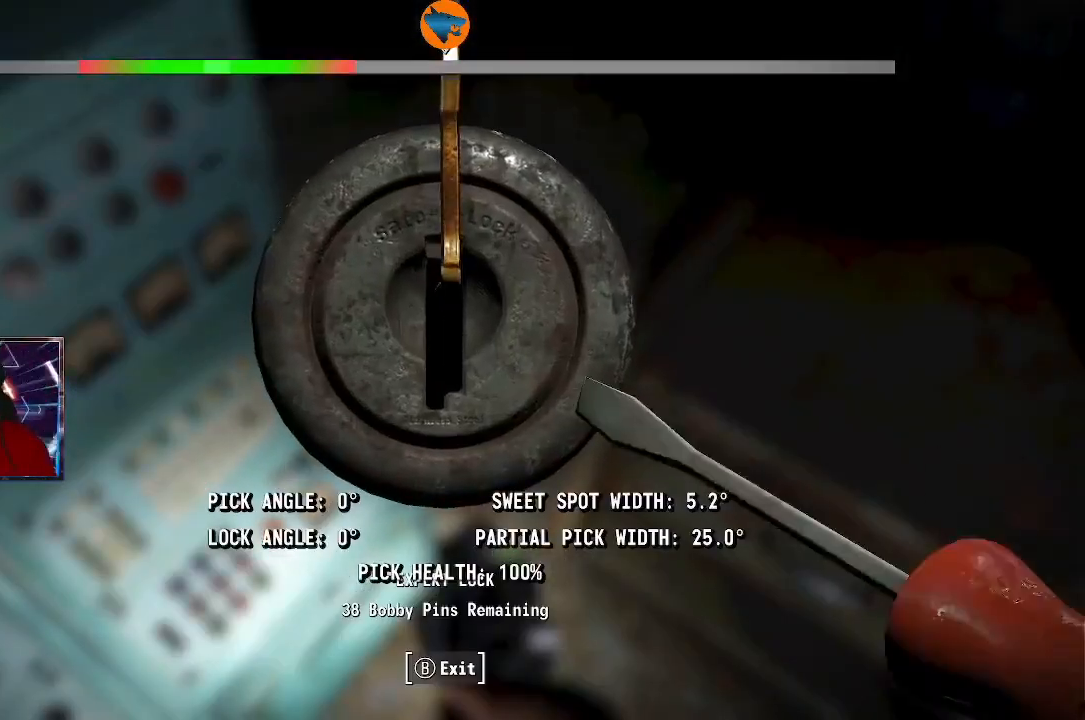
{"dt_ms": 500, "buttons": [], "left_stick": "center", "right_stick": "center", "events": [[267, "right_stick", "right"], [333, "right_stick", "center"]]}
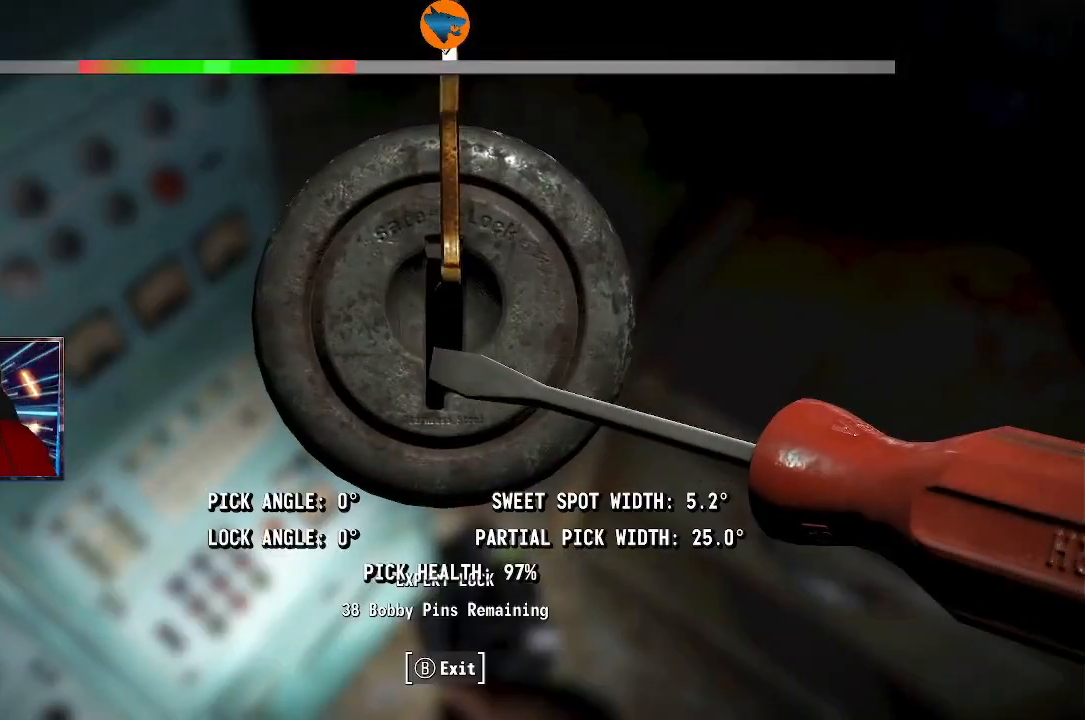
{"dt_ms": 500, "buttons": [], "left_stick": "right", "right_stick": "center", "events": [[133, "left_stick", "right"], [267, "left_stick", "center"], [433, "left_stick", "right"]]}